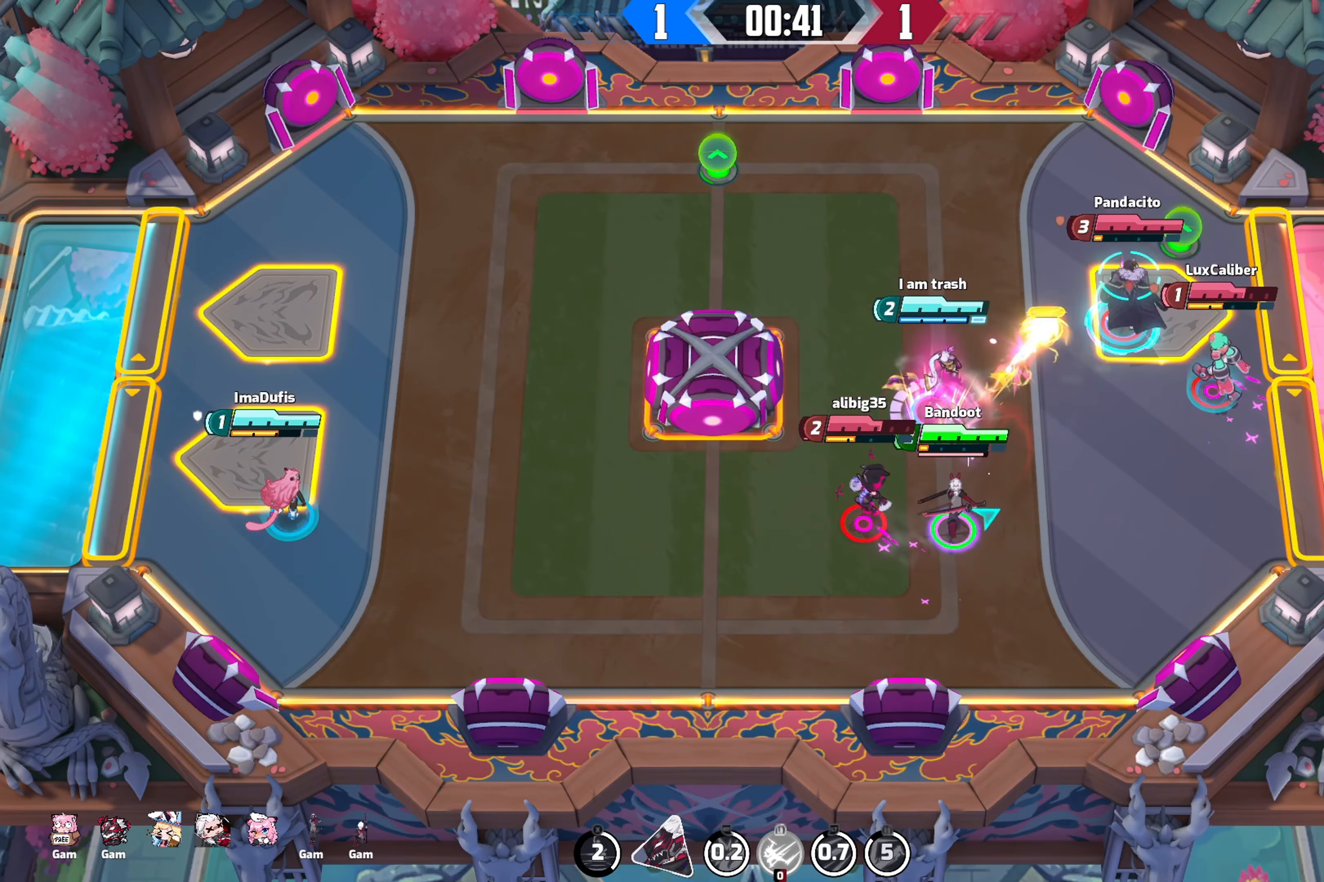
Gameplay with a controller (Xbox layout); each line is a JSON object with the inputs held at the frame after it. "events" lists button and stick changes between this image and that frame as [ms after this image, input, new state], when the widget could be followed in between.
{"buttons": [], "left_stick": "up-left", "right_stick": "right", "events": [[17, "left_stick", "up-right"], [250, "left_stick", "up-left"], [317, "right_stick", "right"]]}
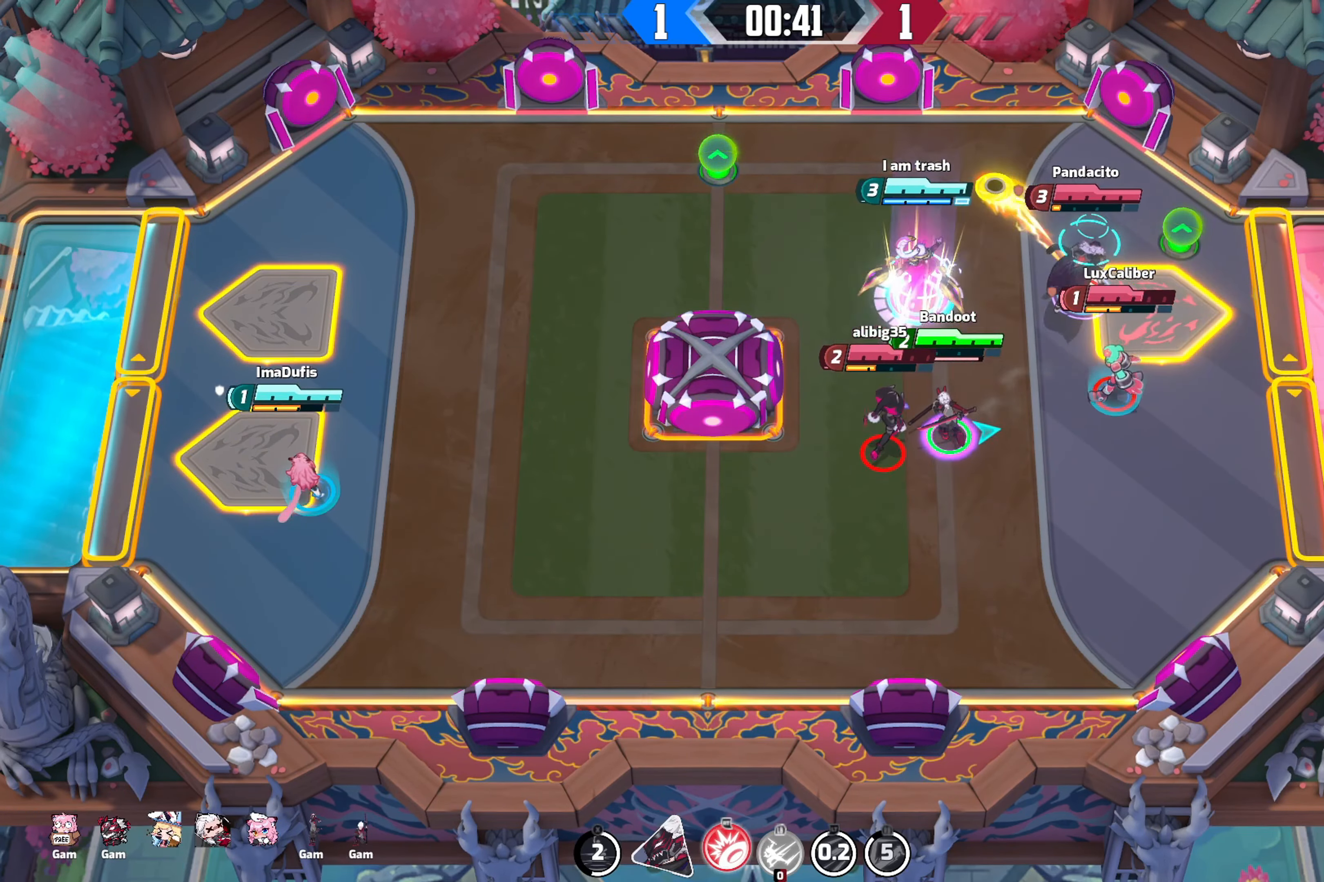
{"buttons": [], "left_stick": "down-left", "right_stick": "right", "events": [[316, "left_stick", "down-left"]]}
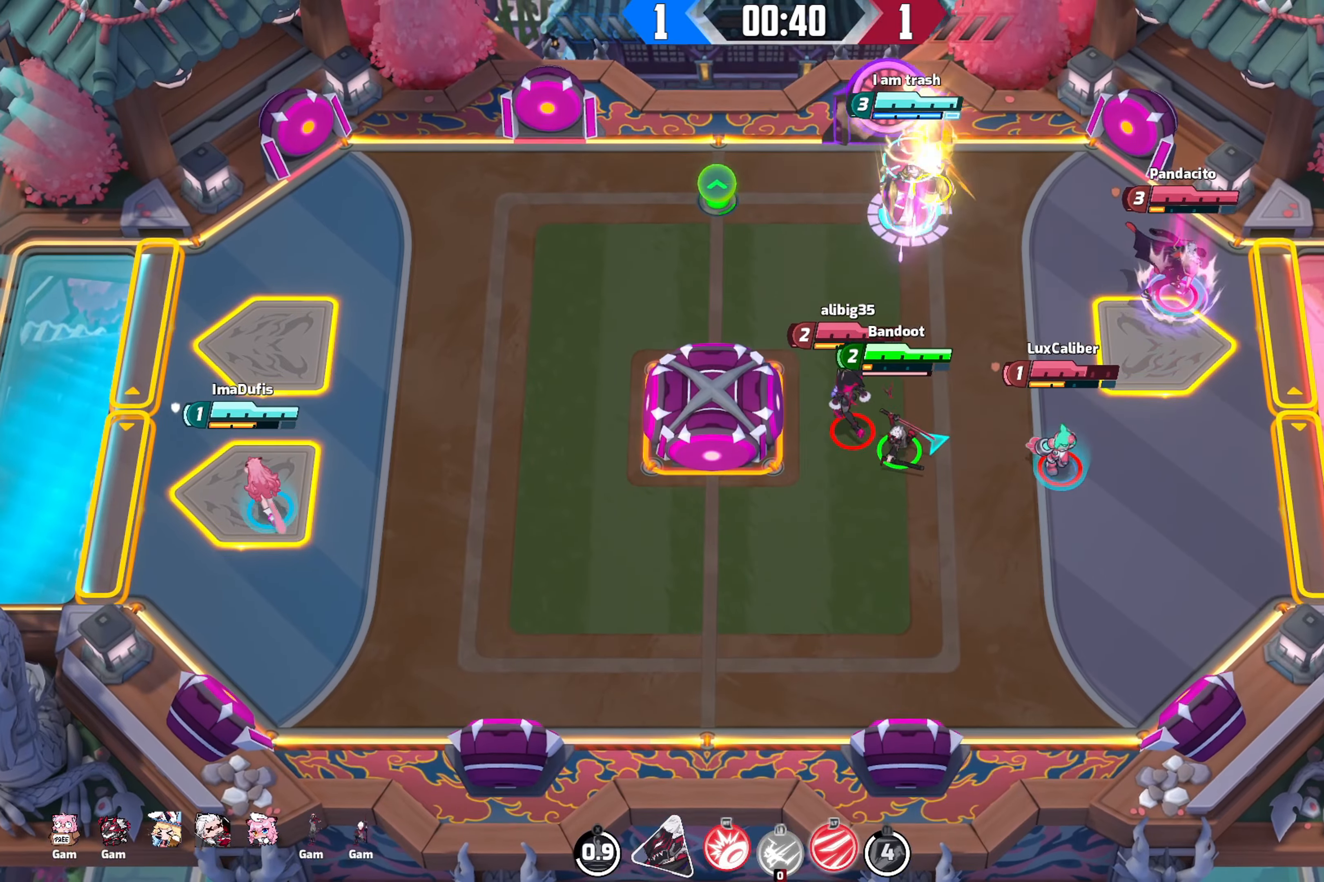
{"buttons": [], "left_stick": "down-right", "right_stick": "down-right", "events": [[200, "left_stick", "down"], [216, "right_stick", "down-right"], [416, "left_stick", "down-right"]]}
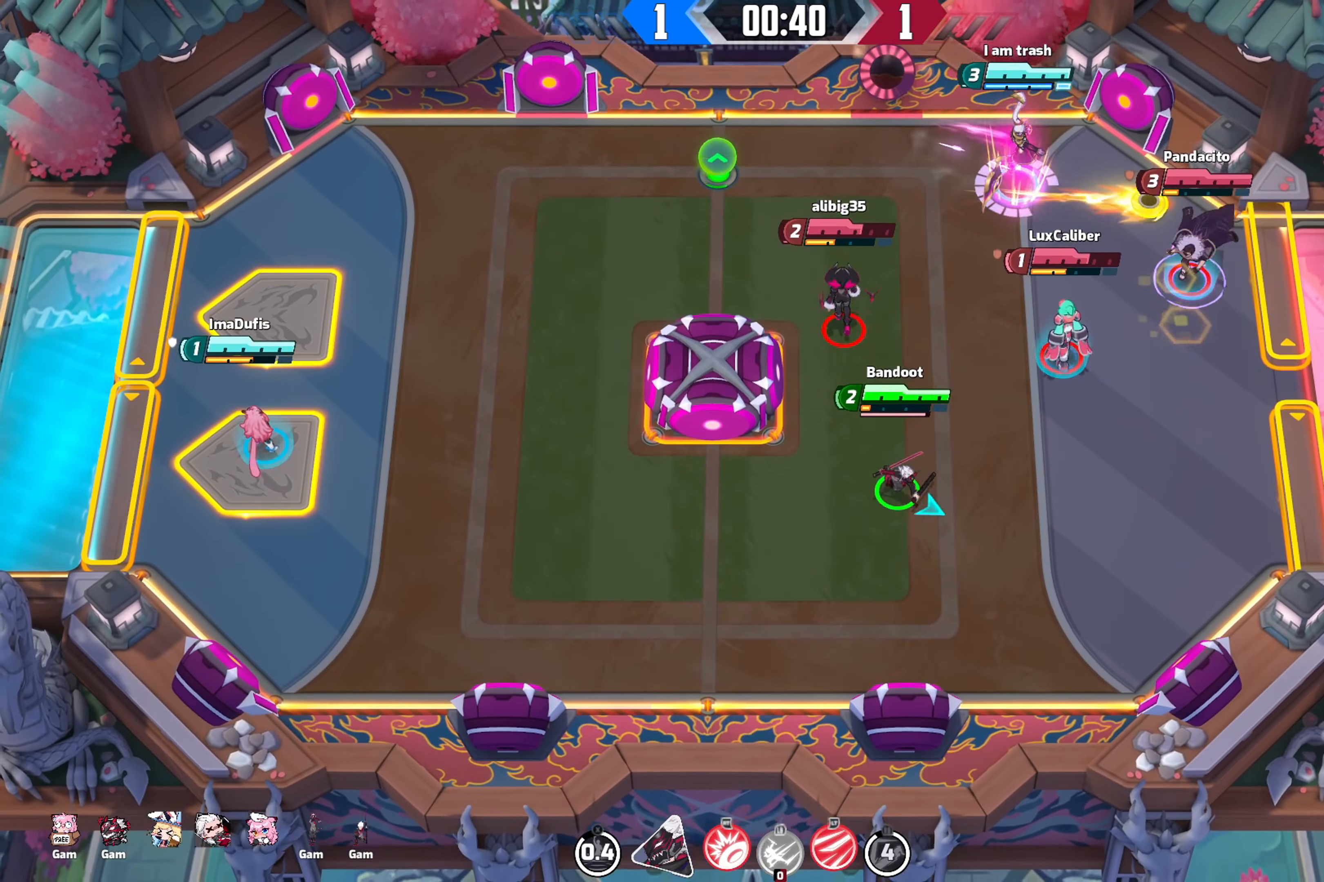
{"buttons": [], "left_stick": "down-right", "right_stick": "down-right", "events": []}
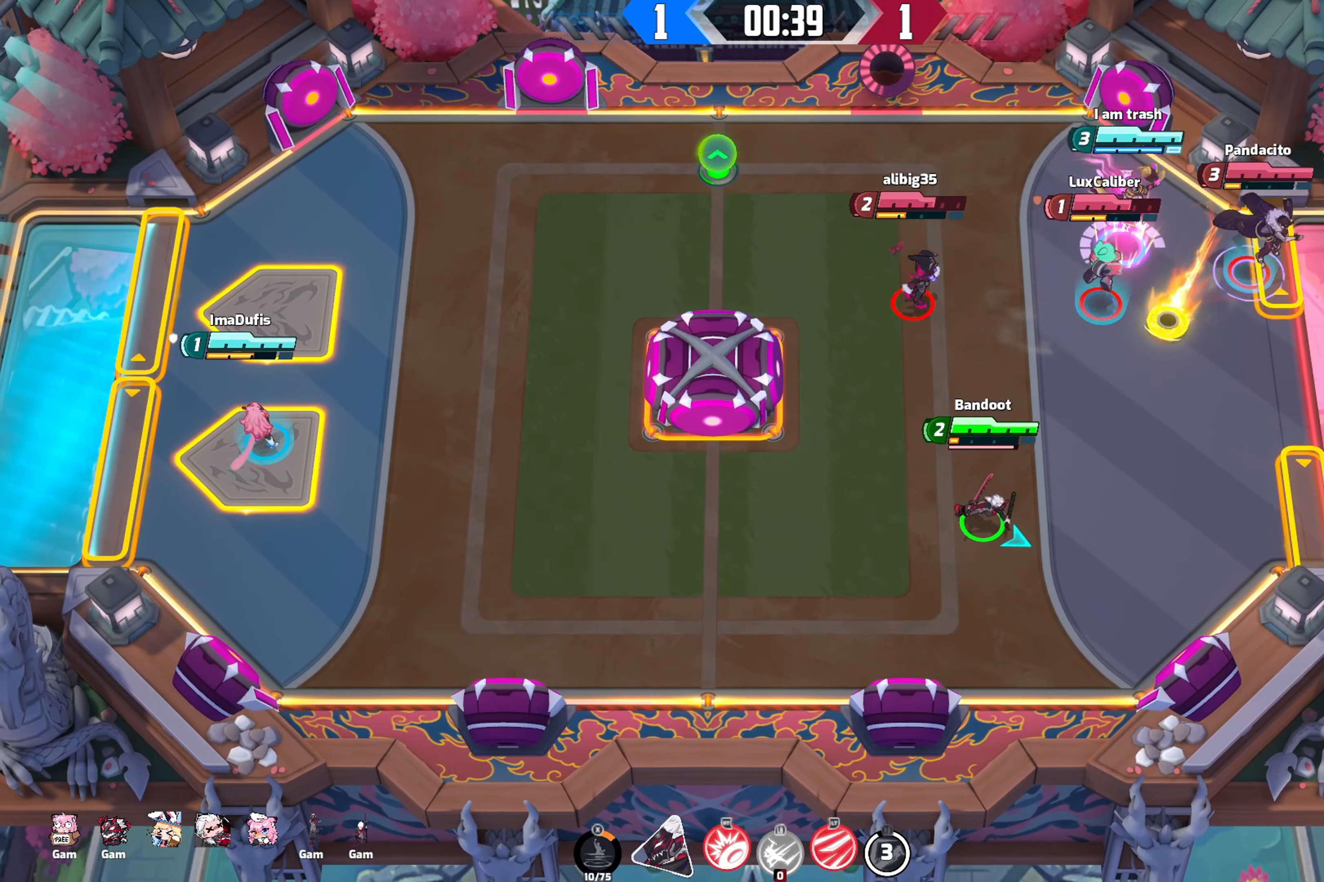
{"buttons": [], "left_stick": "up-right", "right_stick": "down-right", "events": [[116, "left_stick", "down"], [266, "left_stick", "right"], [316, "left_stick", "up-right"]]}
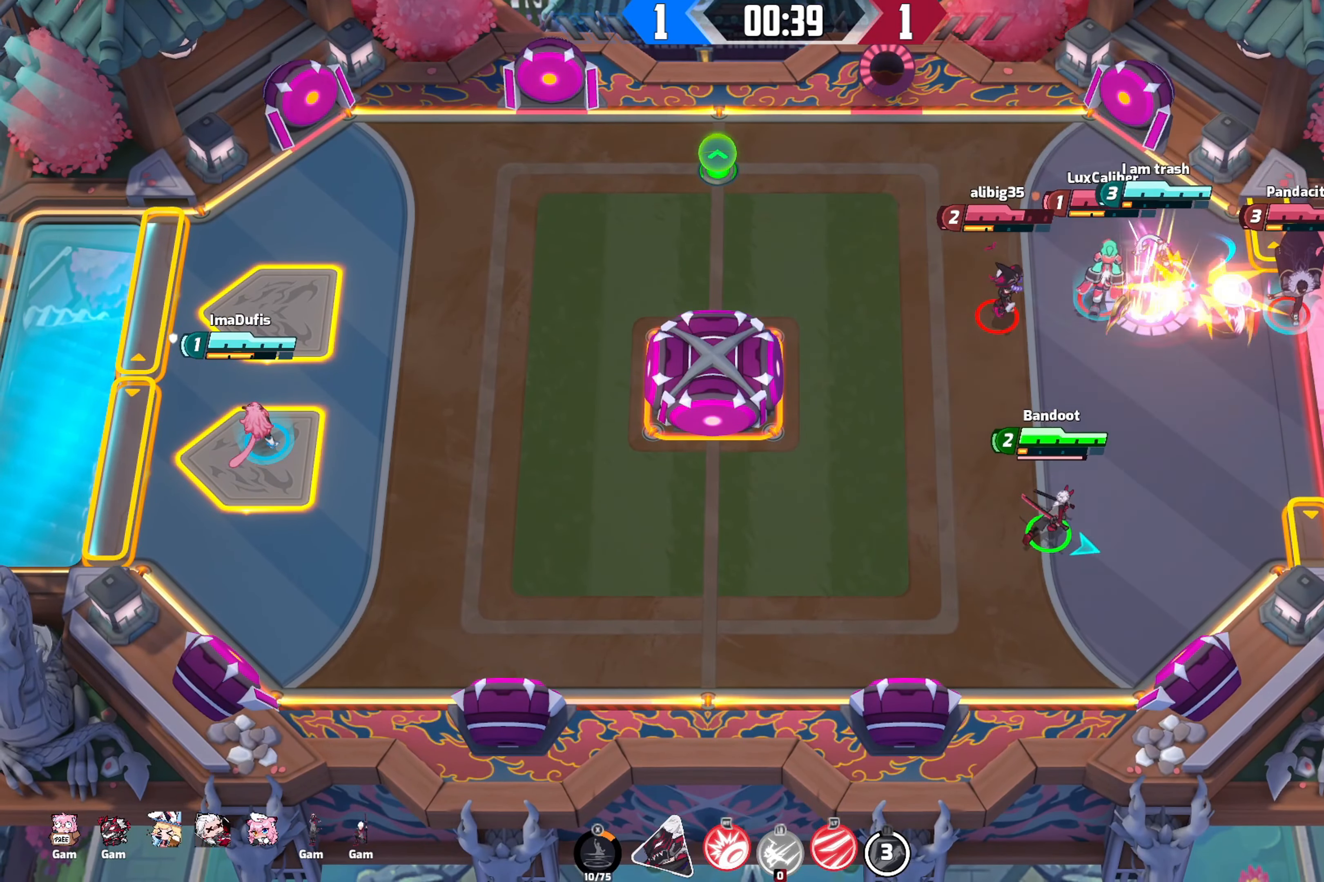
{"buttons": [], "left_stick": "right", "right_stick": "down-right", "events": [[33, "left_stick", "right"]]}
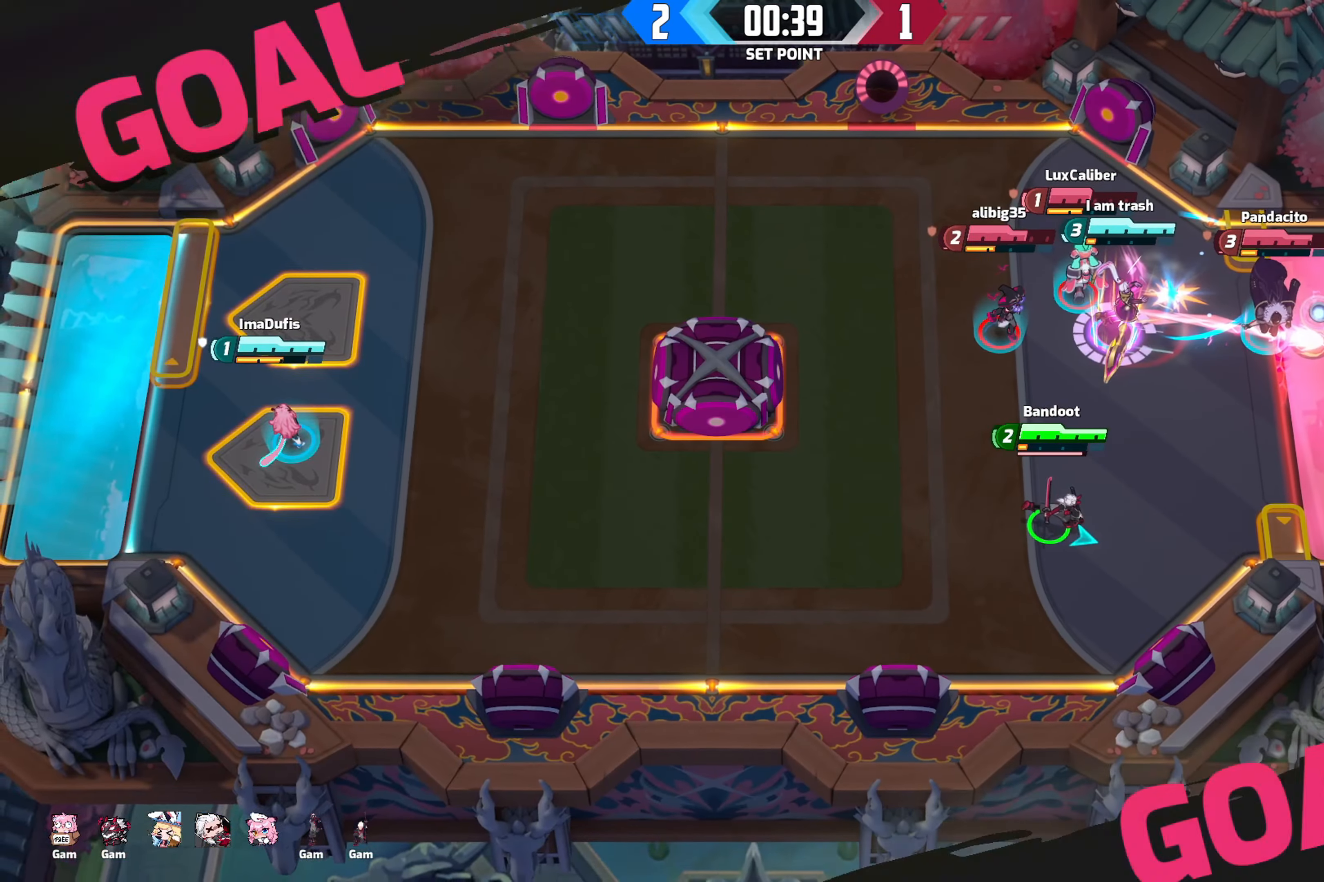
{"buttons": ["Y"], "left_stick": "down", "right_stick": "center", "events": [[233, "right_stick", "center"], [433, "left_stick", "down"], [483, "Y", "down"]]}
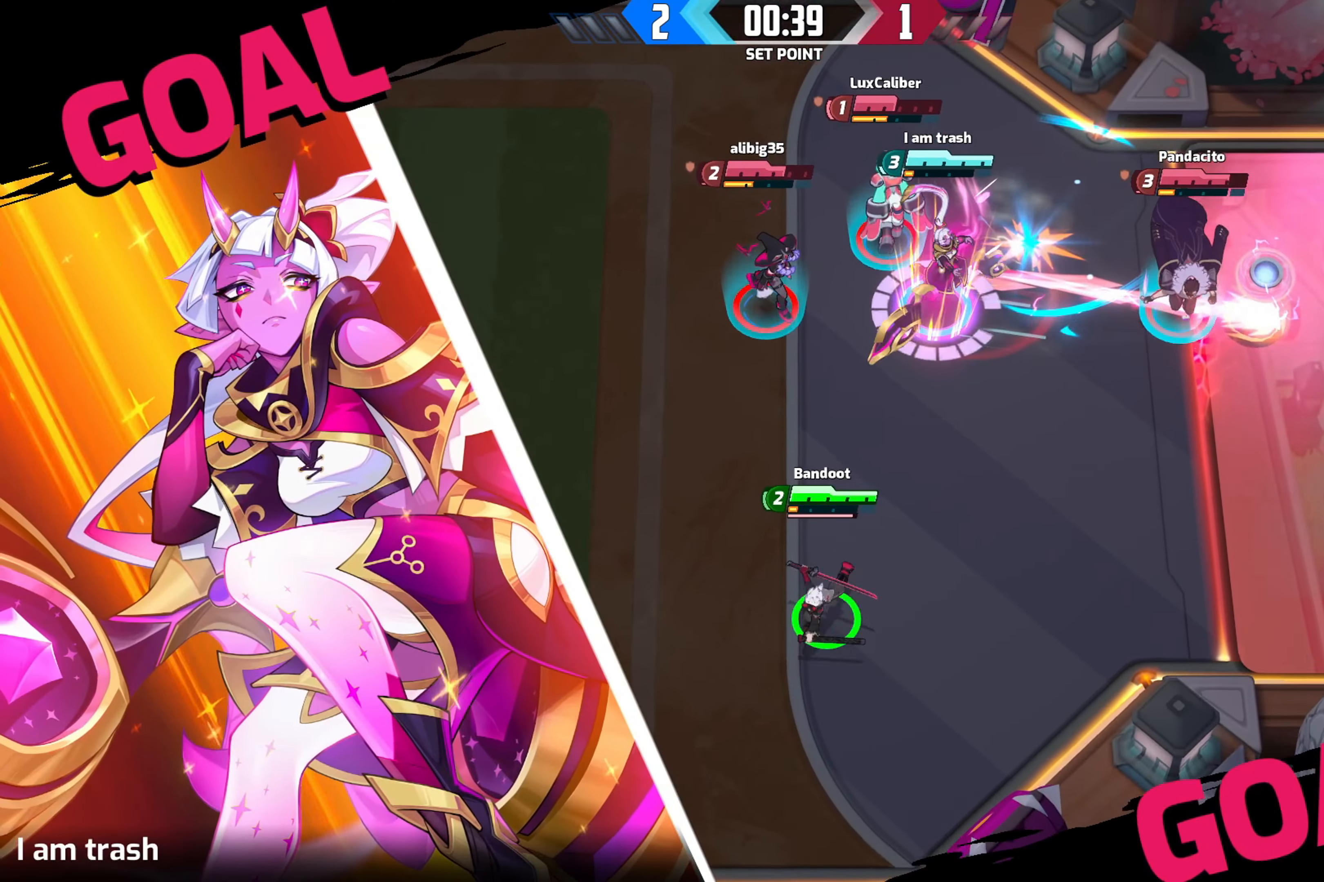
{"buttons": ["Y"], "left_stick": "down-left", "right_stick": "center"}
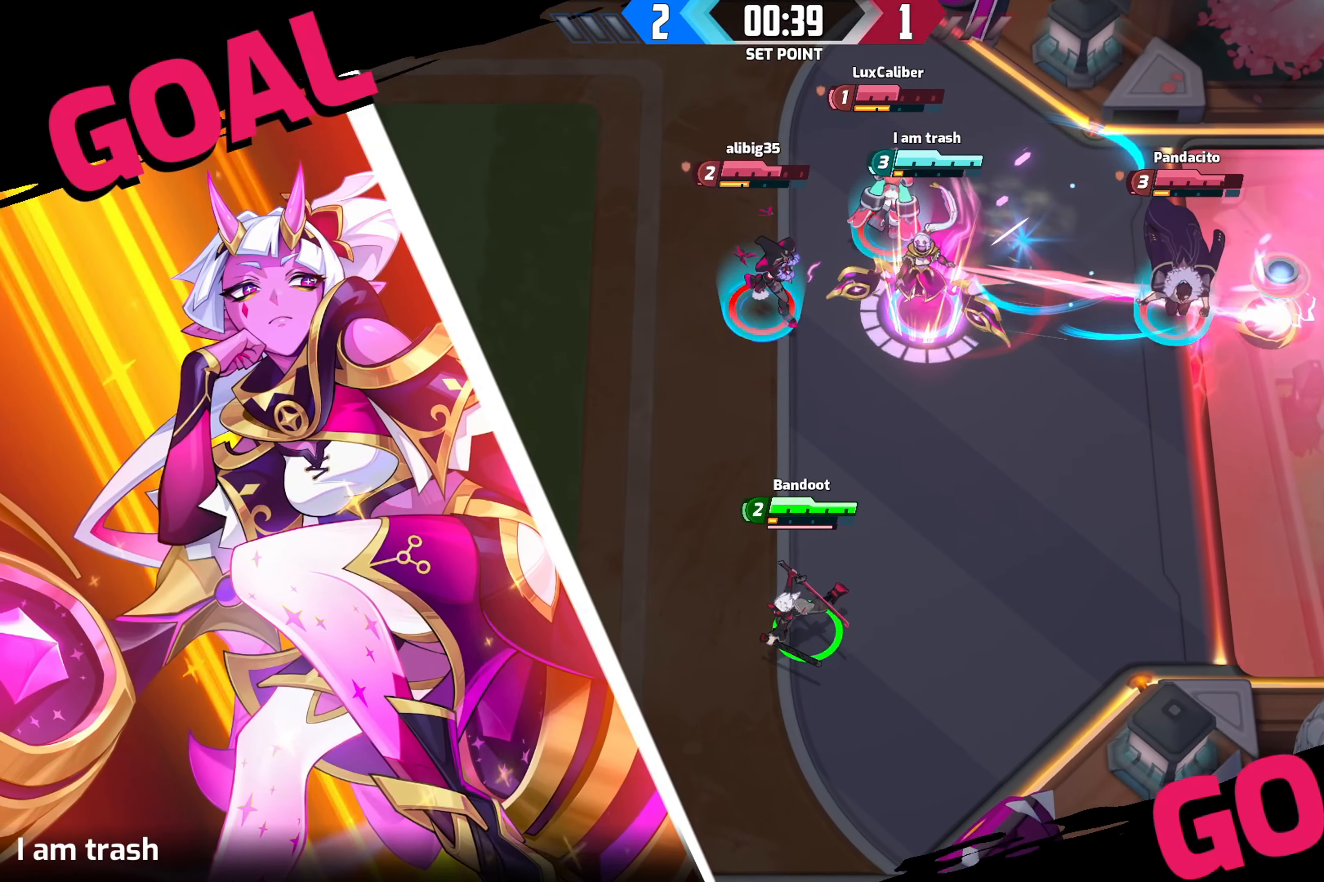
{"buttons": ["Y"], "left_stick": "down-left", "right_stick": "center", "events": []}
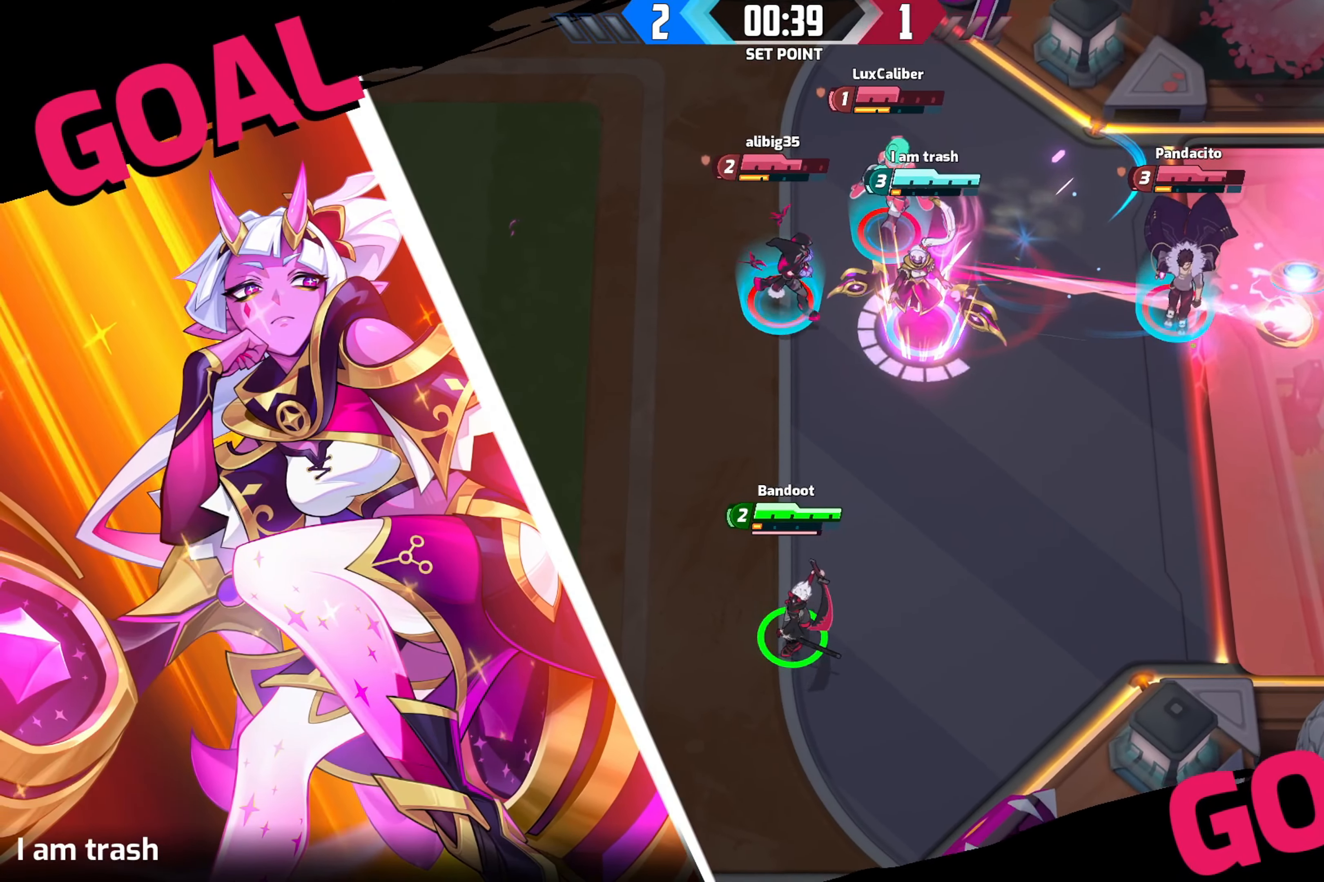
{"buttons": ["Y"], "left_stick": "down-left", "right_stick": "center", "events": [[133, "R2", "down"], [366, "R2", "up"]]}
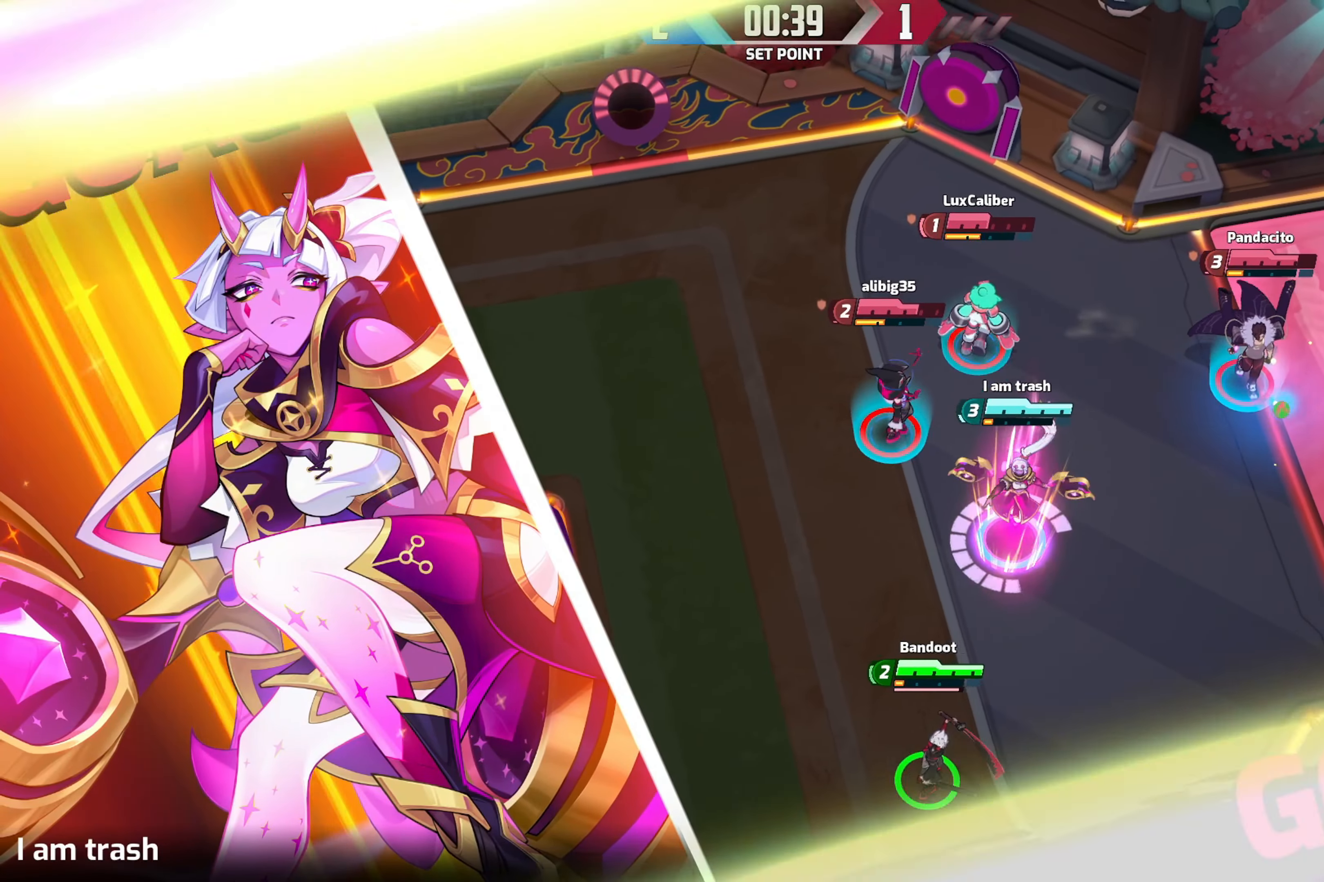
{"buttons": ["Y"], "left_stick": "left", "right_stick": "center", "events": [[116, "left_stick", "left"]]}
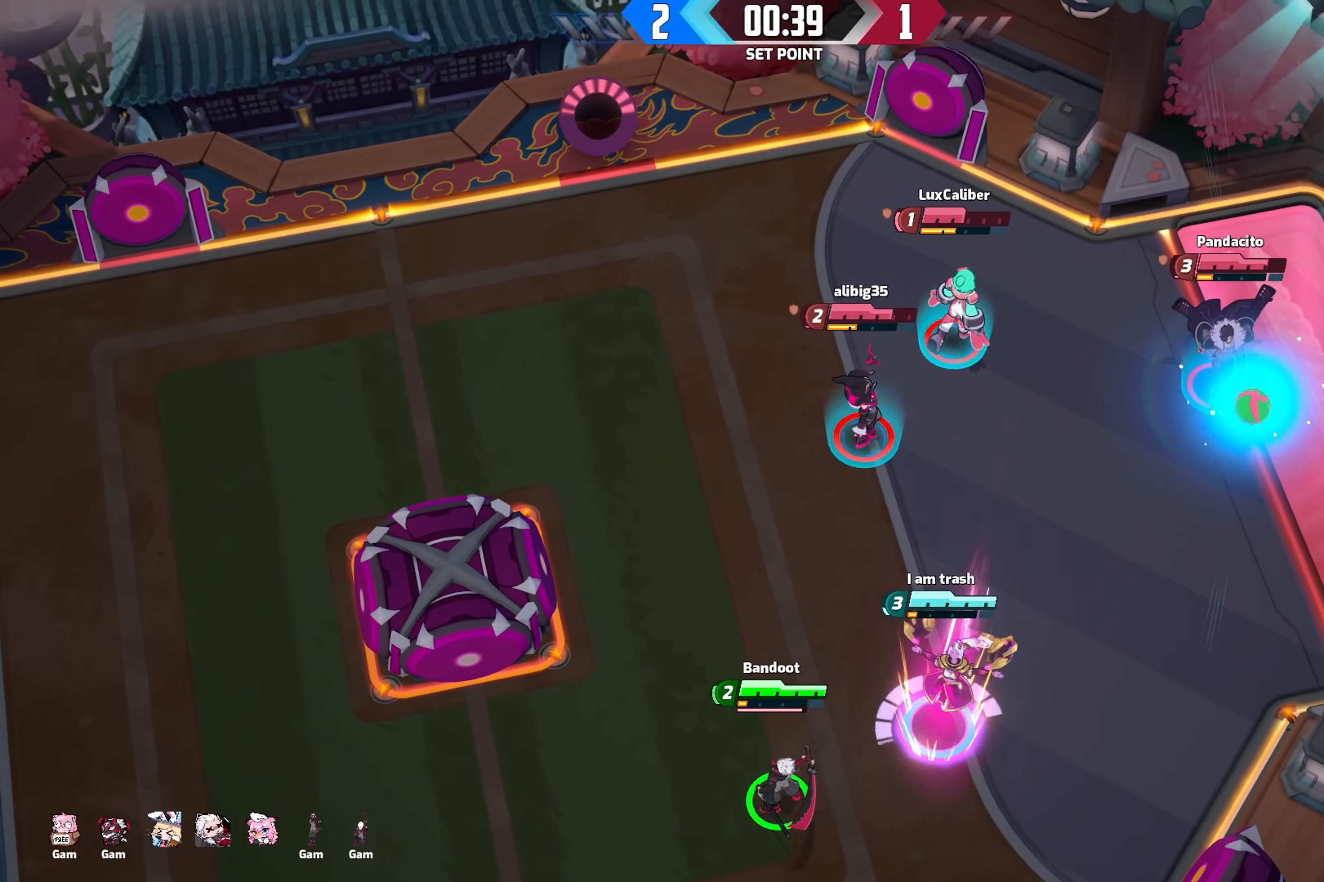
{"buttons": [], "left_stick": "center", "right_stick": "center", "events": [[83, "left_stick", "up-left"], [267, "Y", "up"], [350, "left_stick", "center"]]}
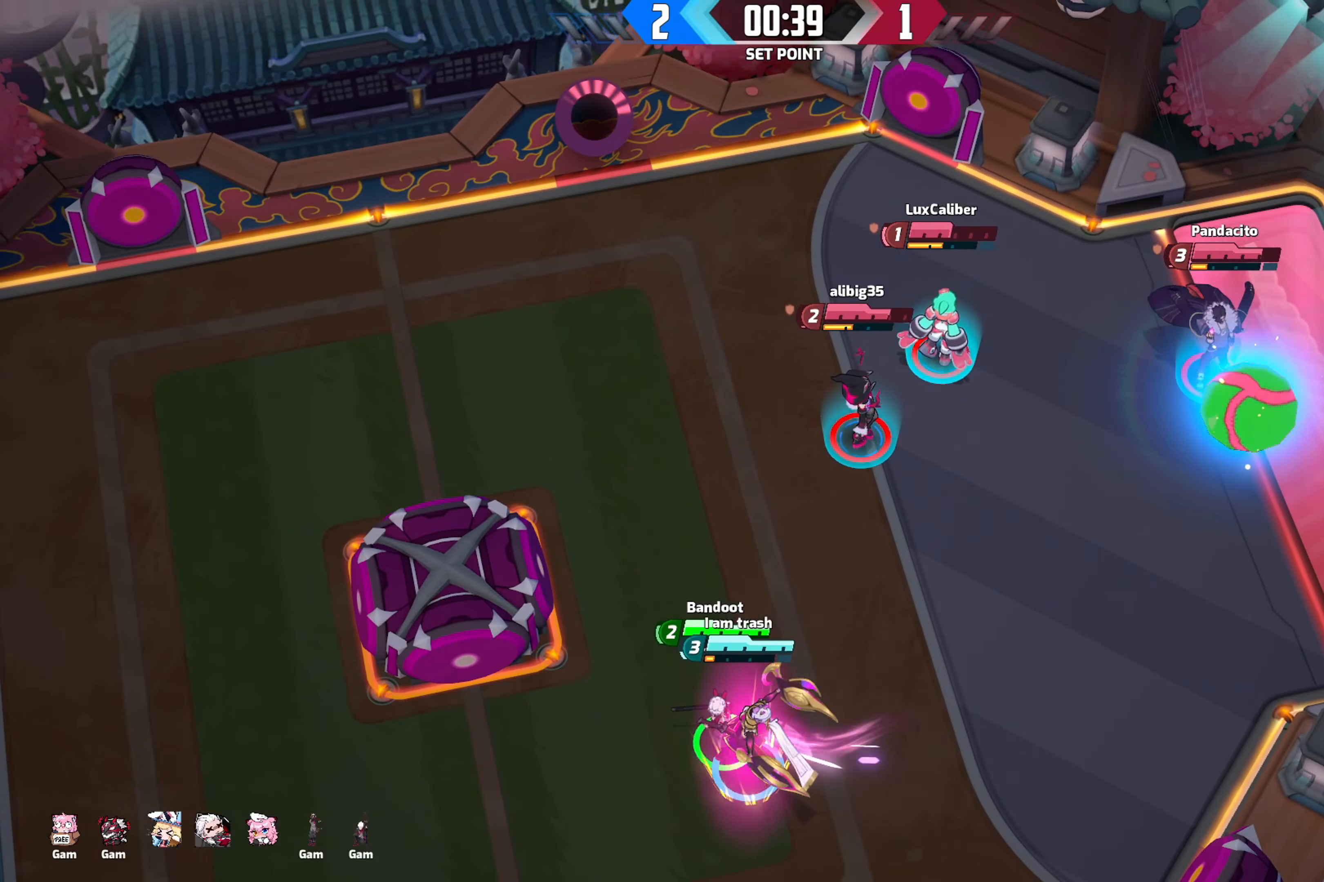
{"buttons": [], "left_stick": "center", "right_stick": "center", "events": []}
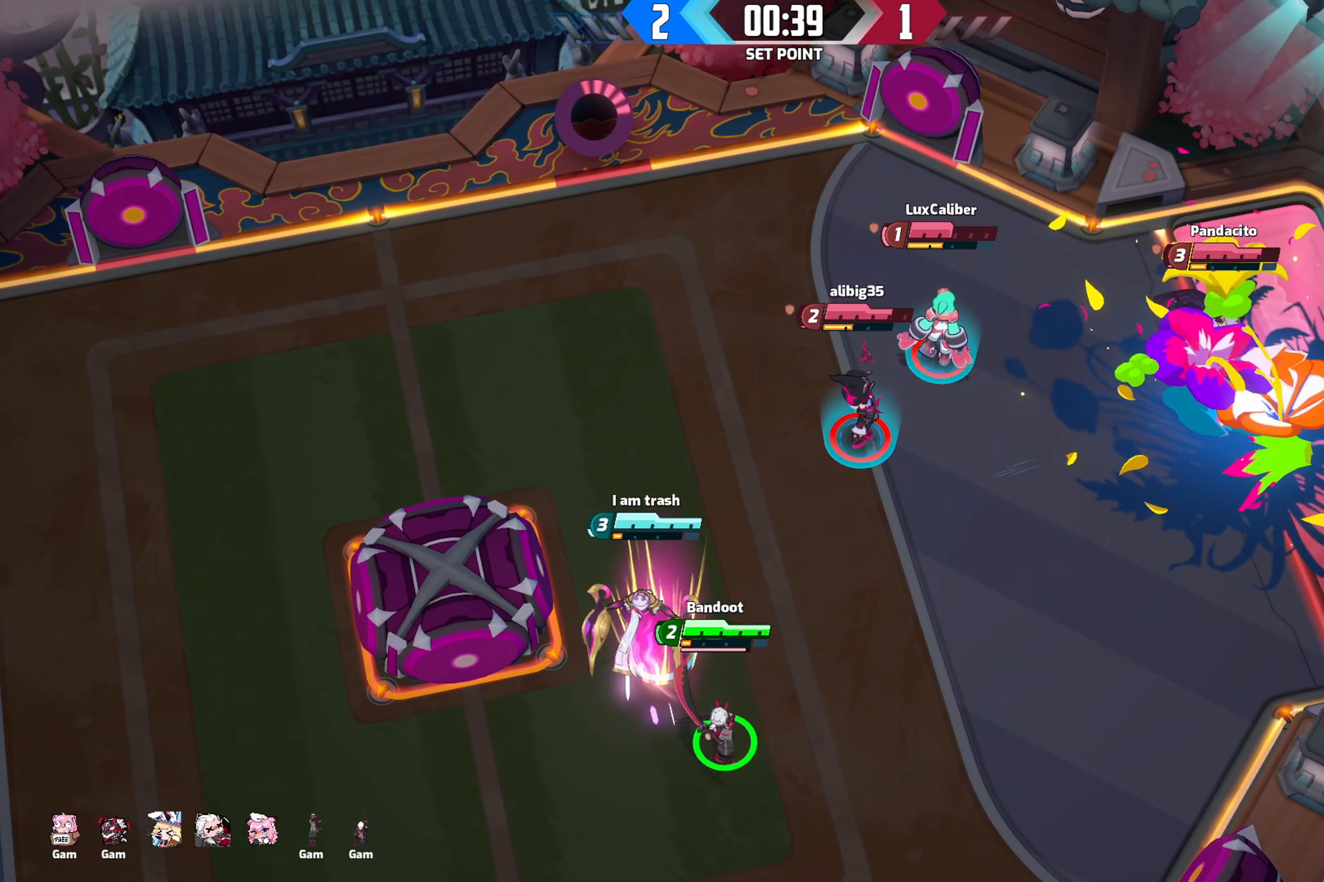
{"buttons": [], "left_stick": "center", "right_stick": "center", "events": []}
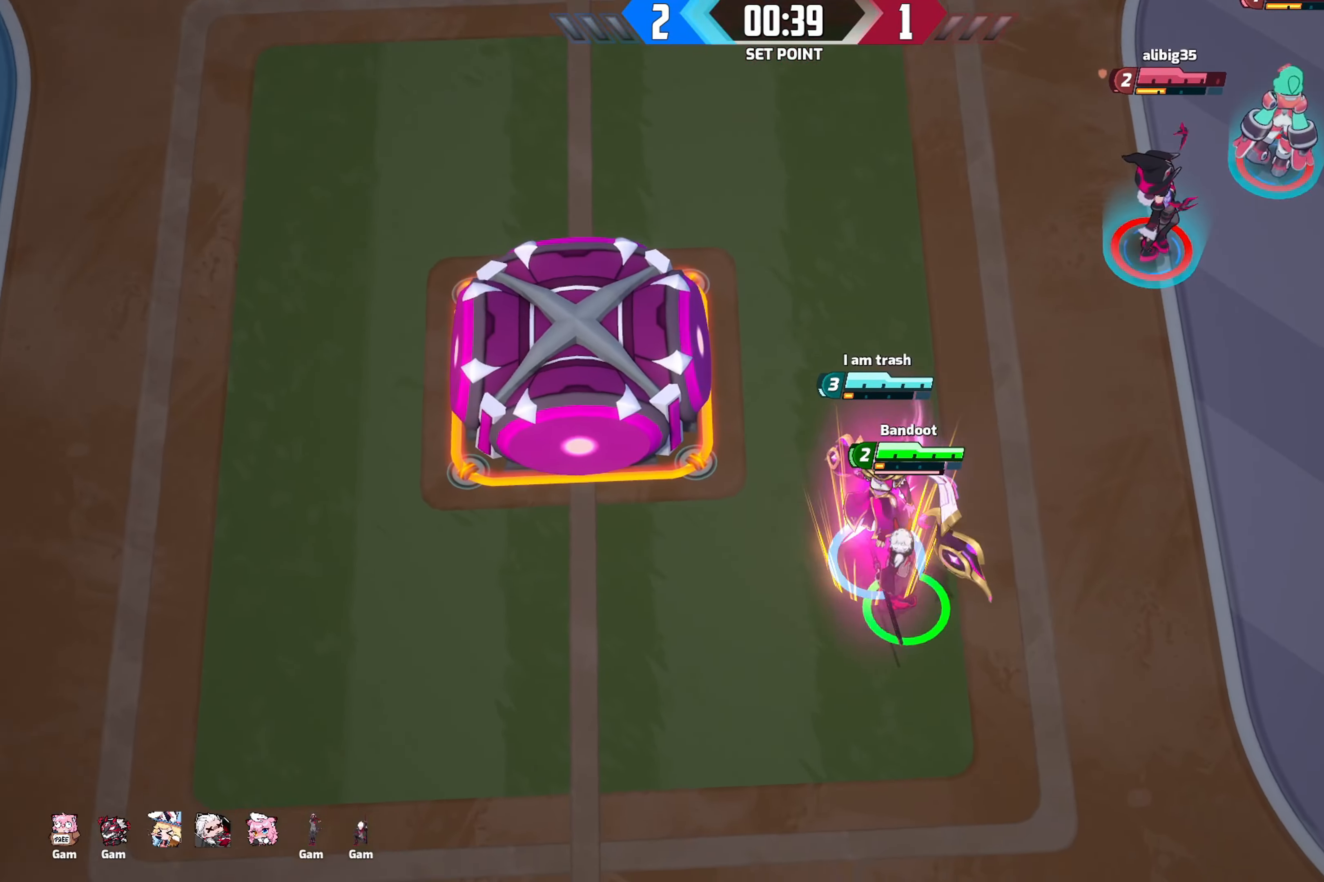
{"buttons": [], "left_stick": "center", "right_stick": "center", "events": []}
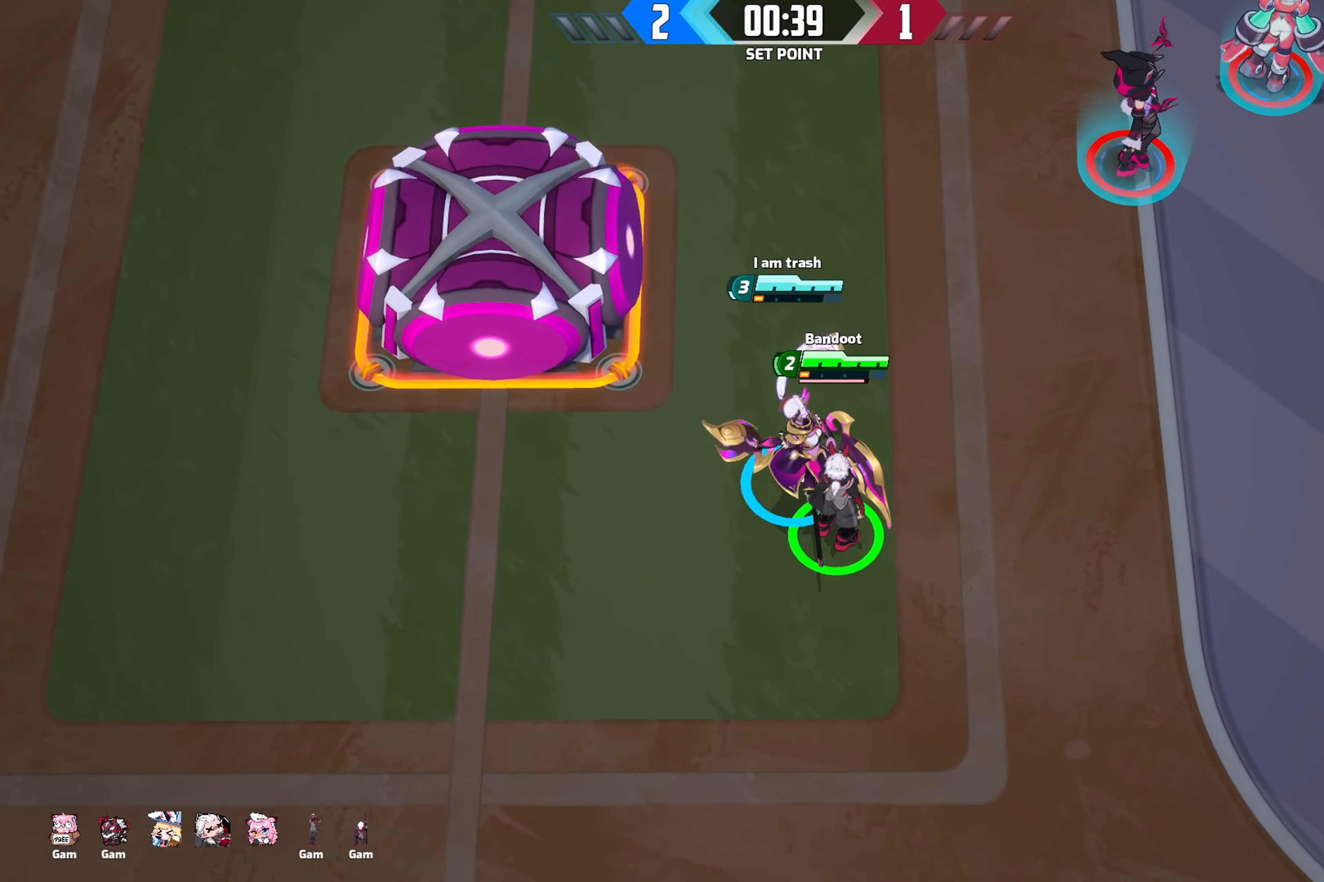
{"buttons": [], "left_stick": "down-left", "right_stick": "center", "events": [[133, "left_stick", "down"], [200, "left_stick", "down-left"]]}
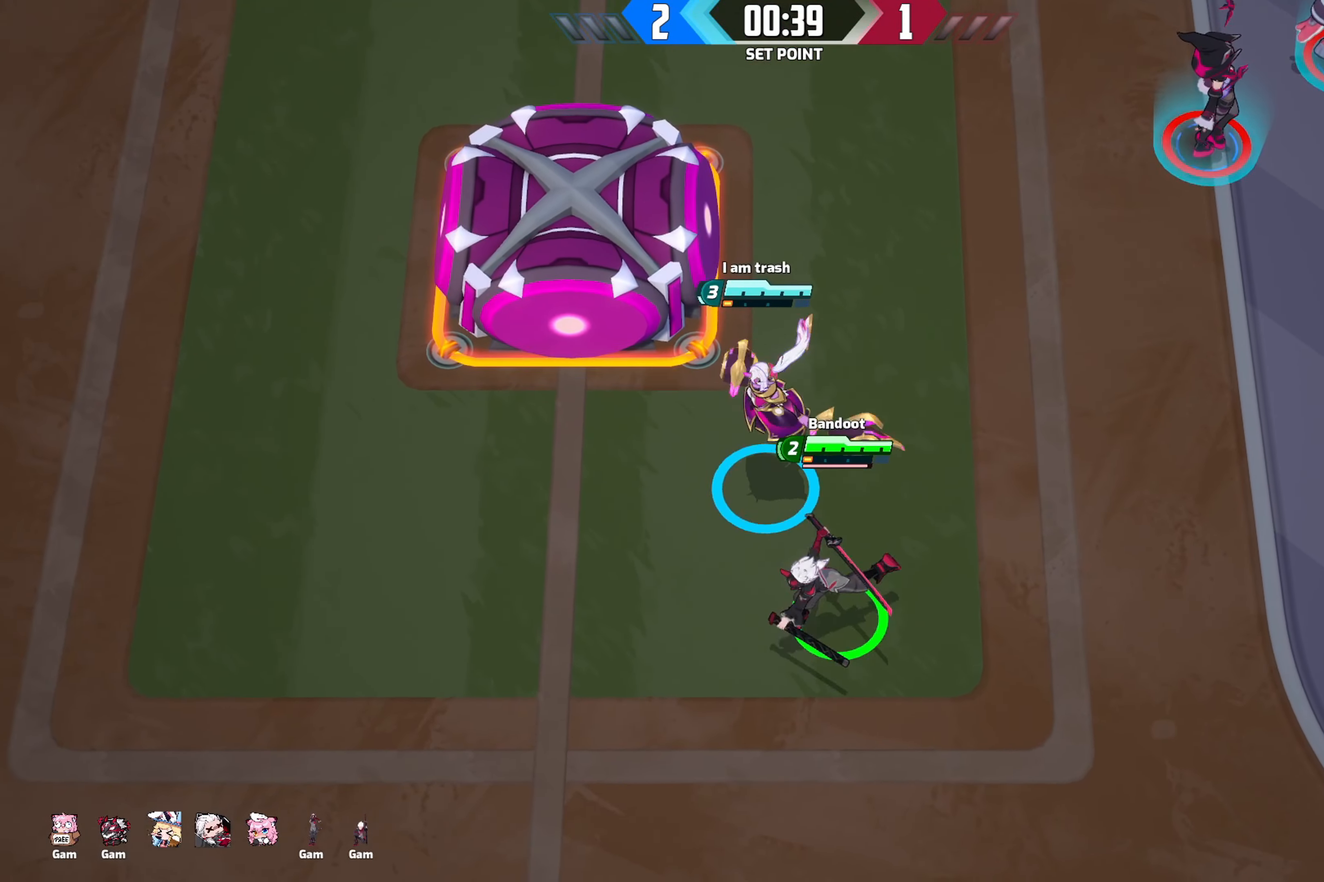
{"buttons": [], "left_stick": "left", "right_stick": "center", "events": [[167, "left_stick", "left"]]}
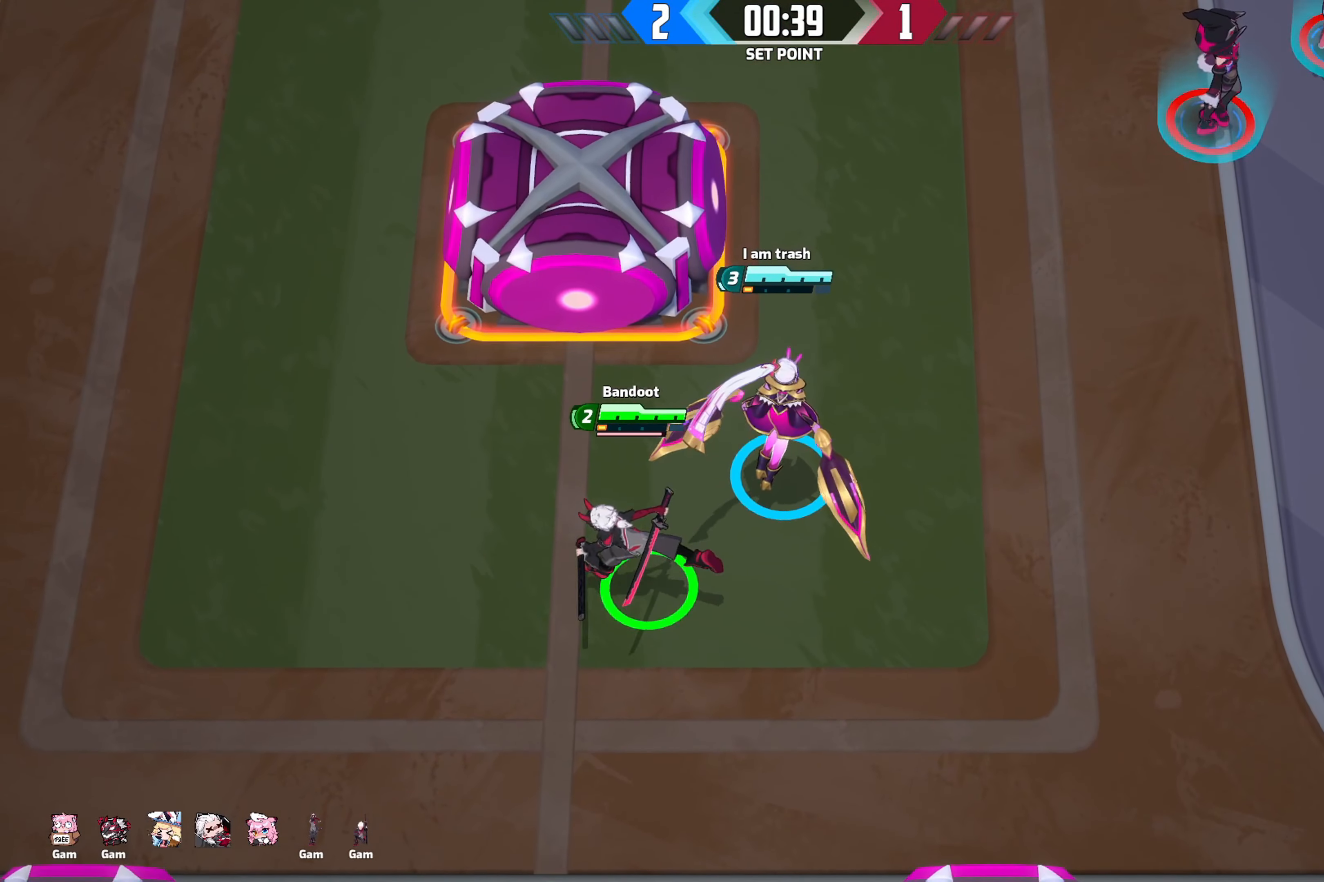
{"buttons": [], "left_stick": "left", "right_stick": "center", "events": []}
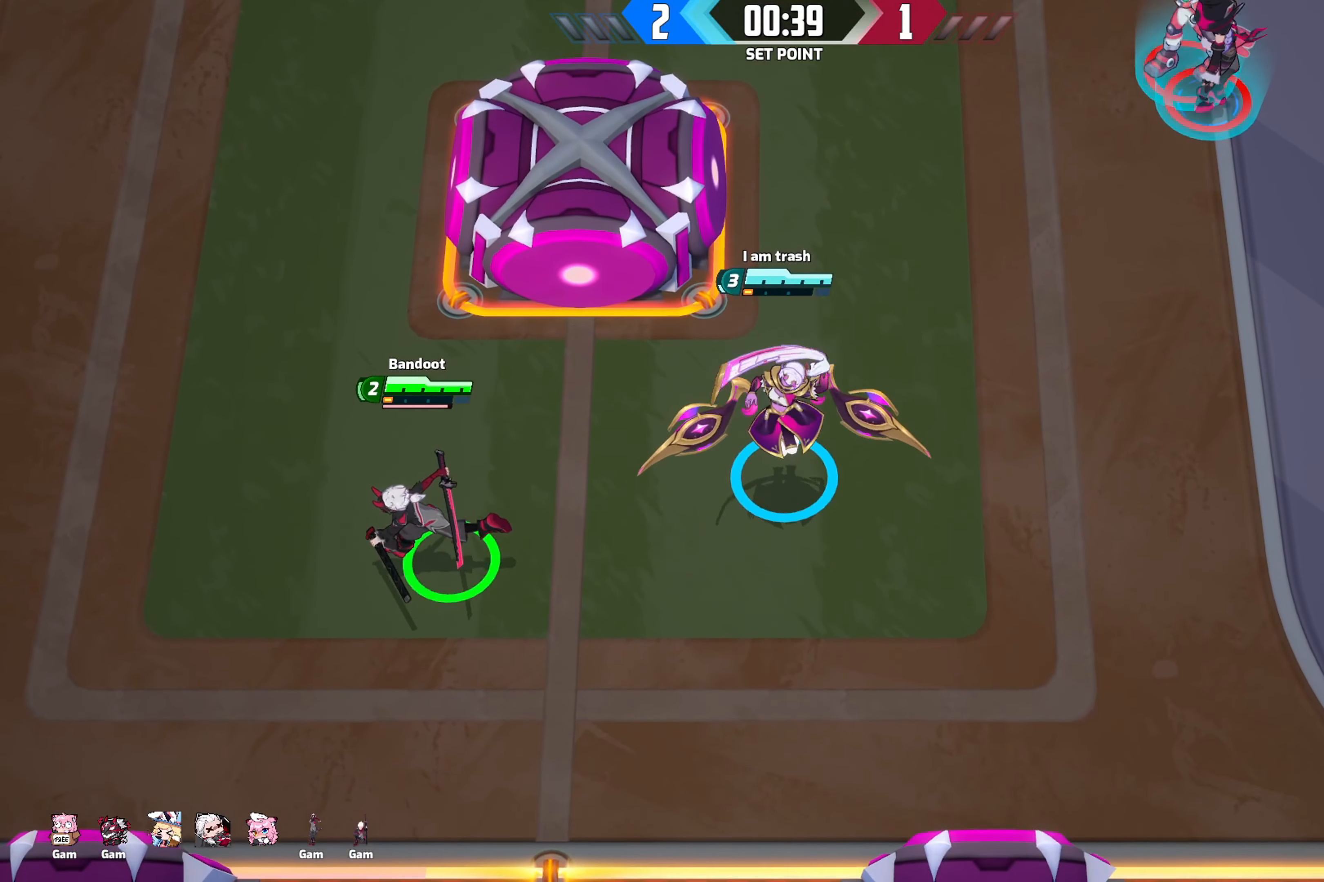
{"buttons": [], "left_stick": "left", "right_stick": "center", "events": []}
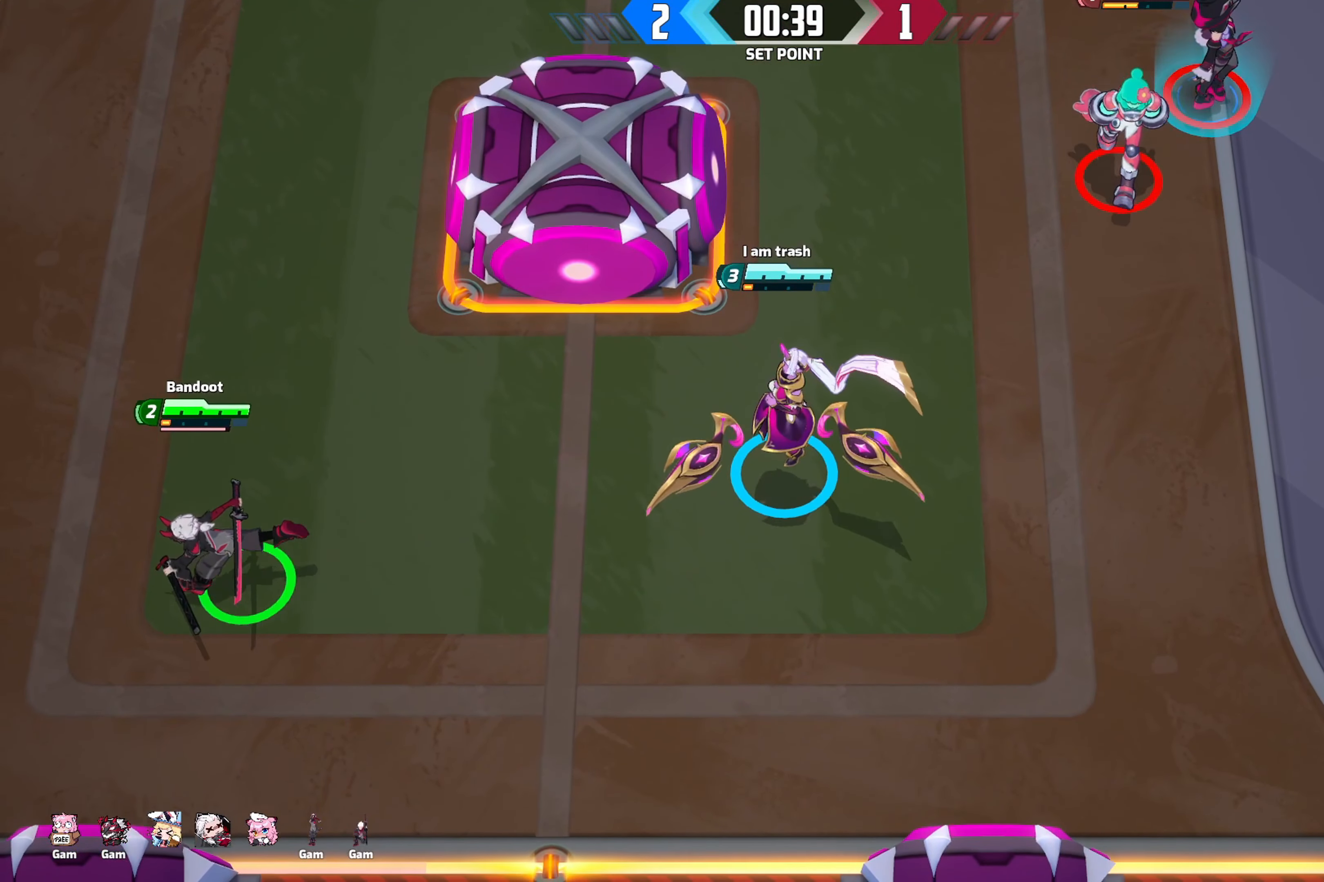
{"buttons": [], "left_stick": "left", "right_stick": "center", "events": []}
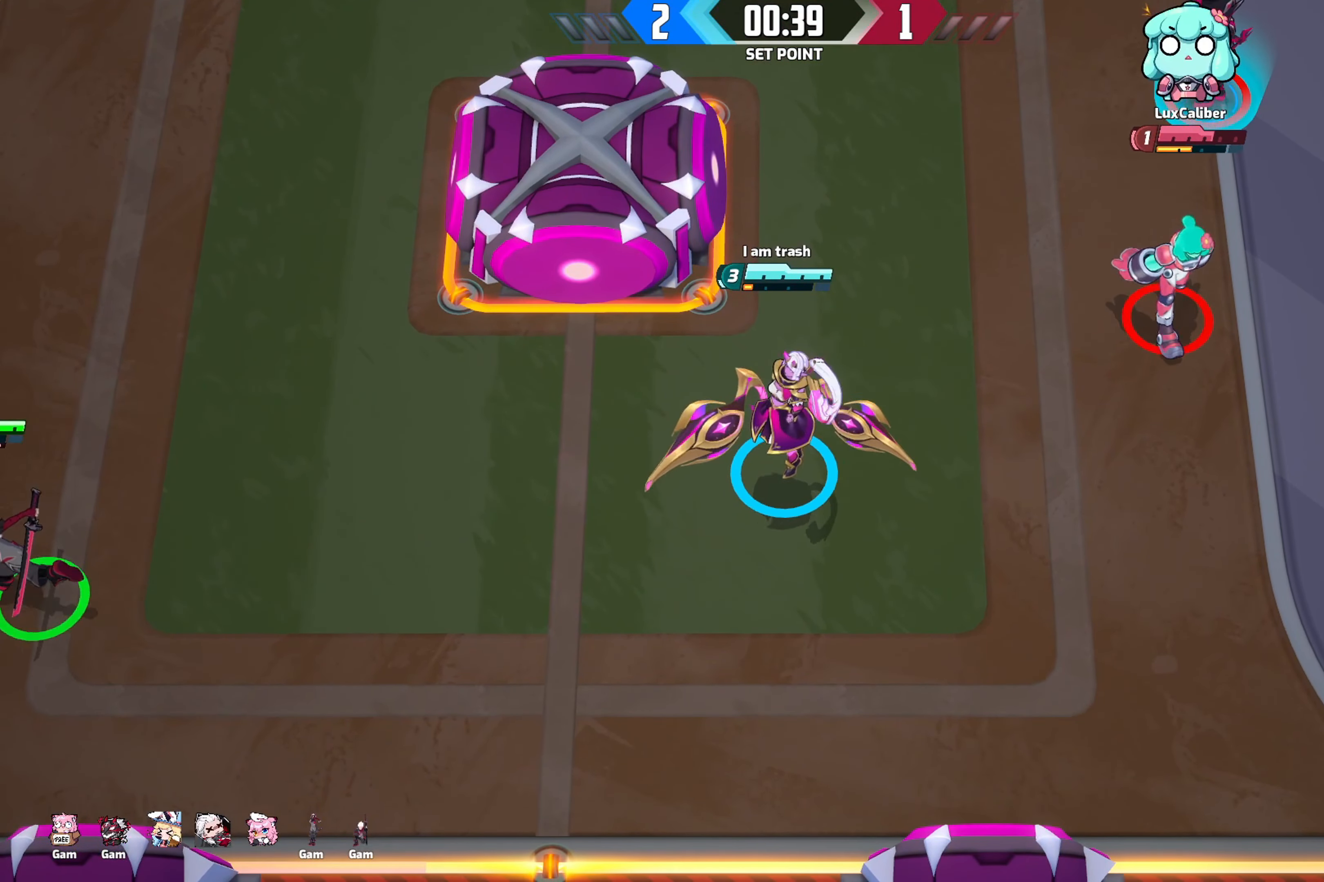
{"buttons": [], "left_stick": "left", "right_stick": "center", "events": []}
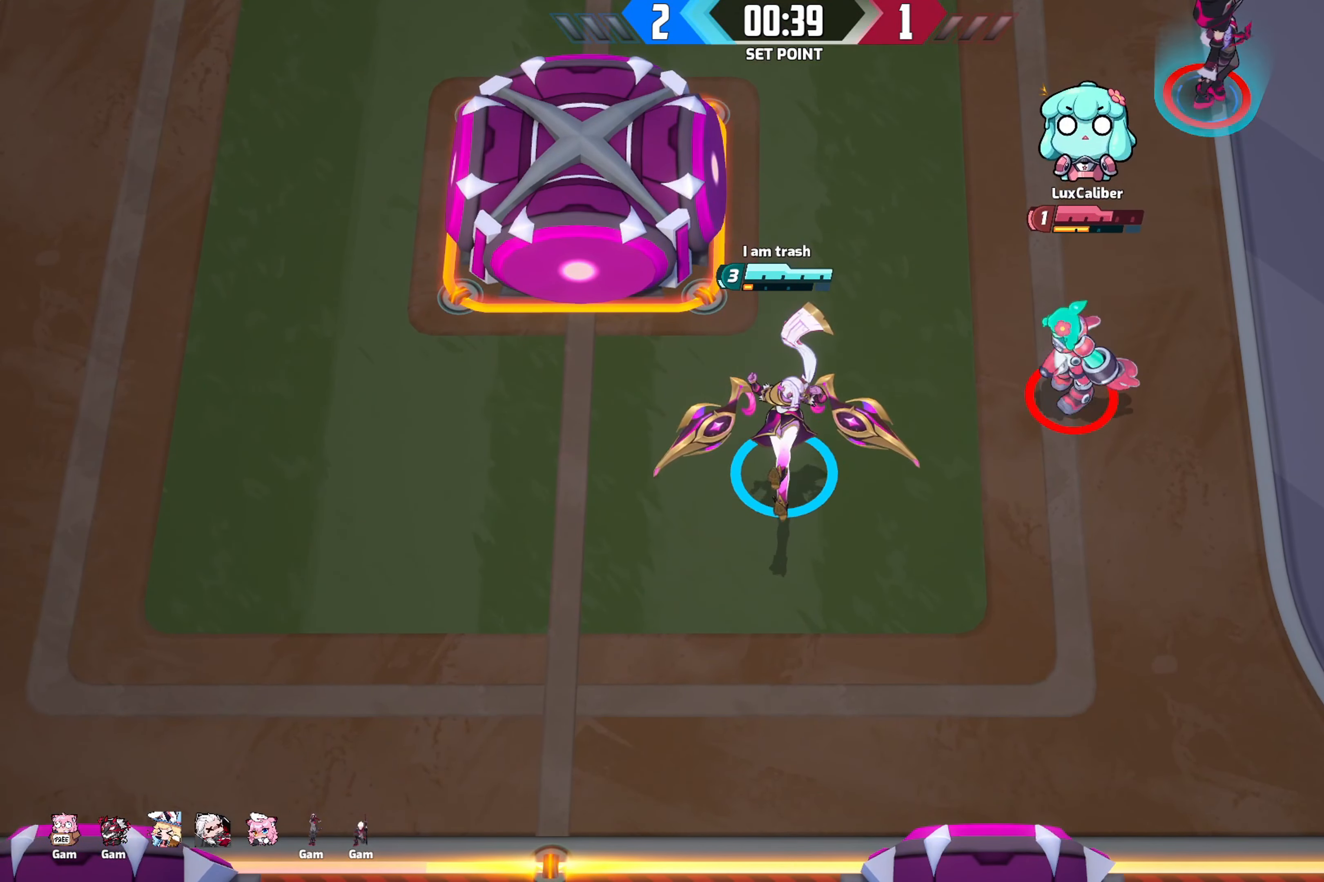
{"buttons": [], "left_stick": "left", "right_stick": "center", "events": []}
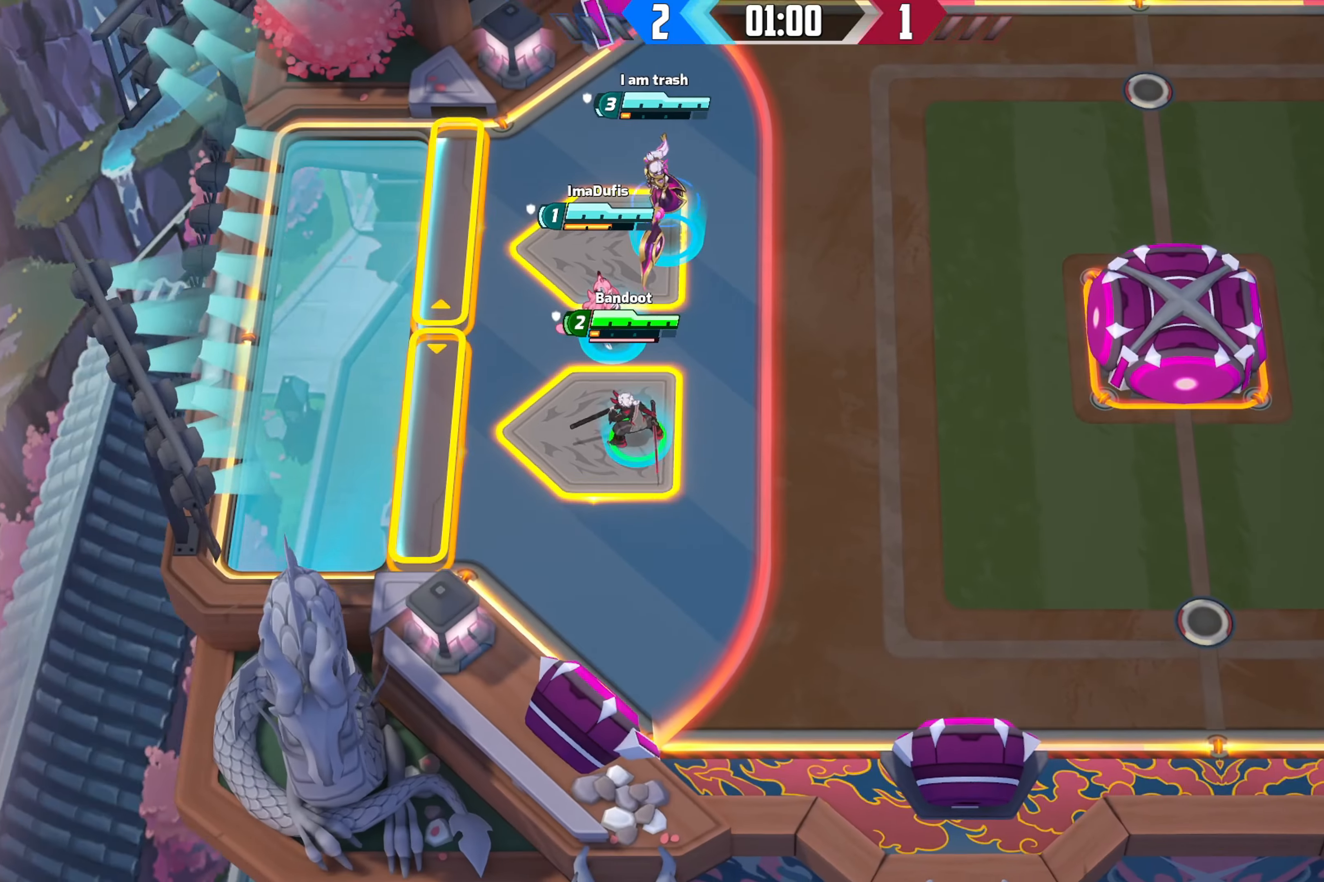
{"buttons": [], "left_stick": "left", "right_stick": "center", "events": []}
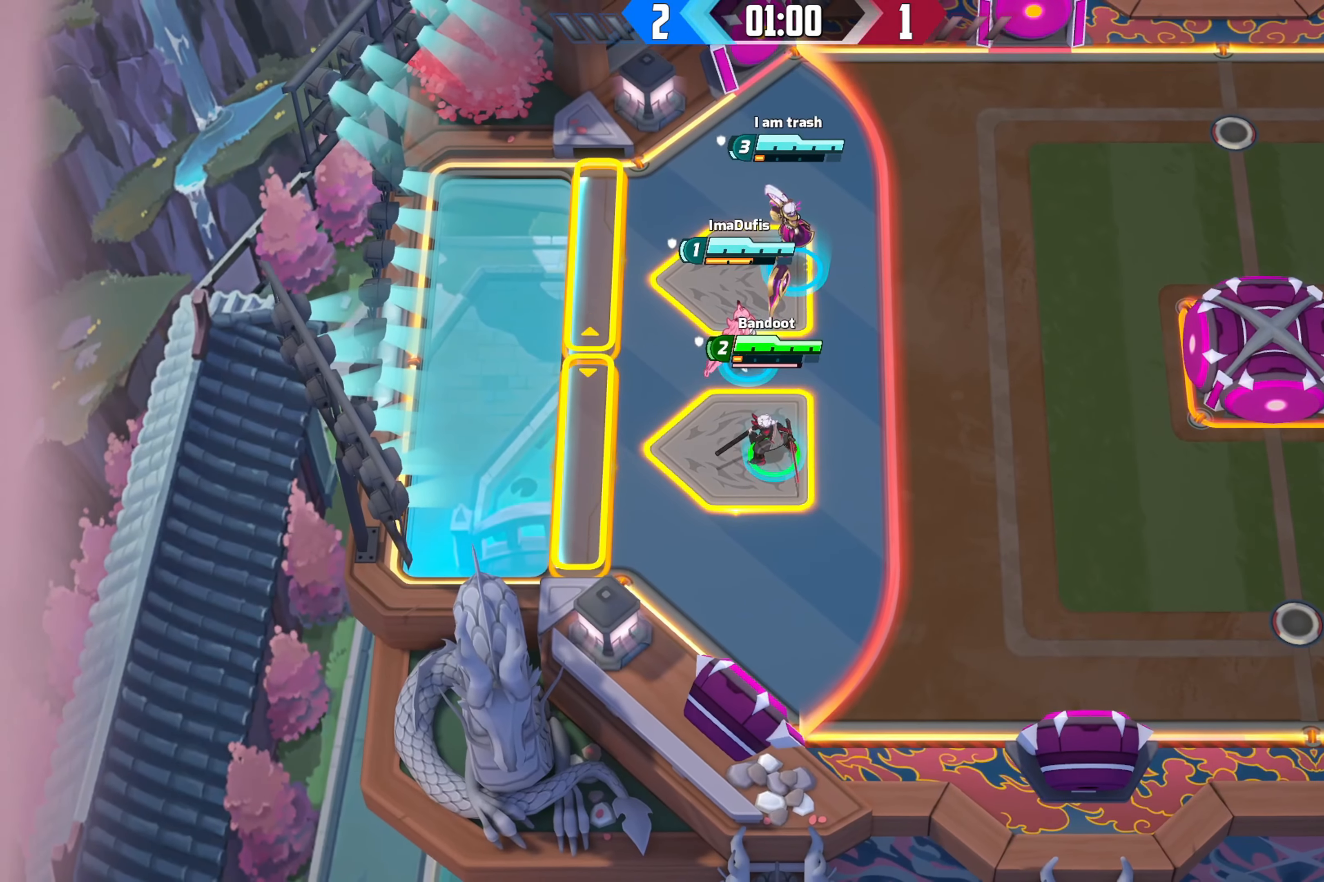
{"buttons": [], "left_stick": "center", "right_stick": "center", "events": [[200, "left_stick", "center"]]}
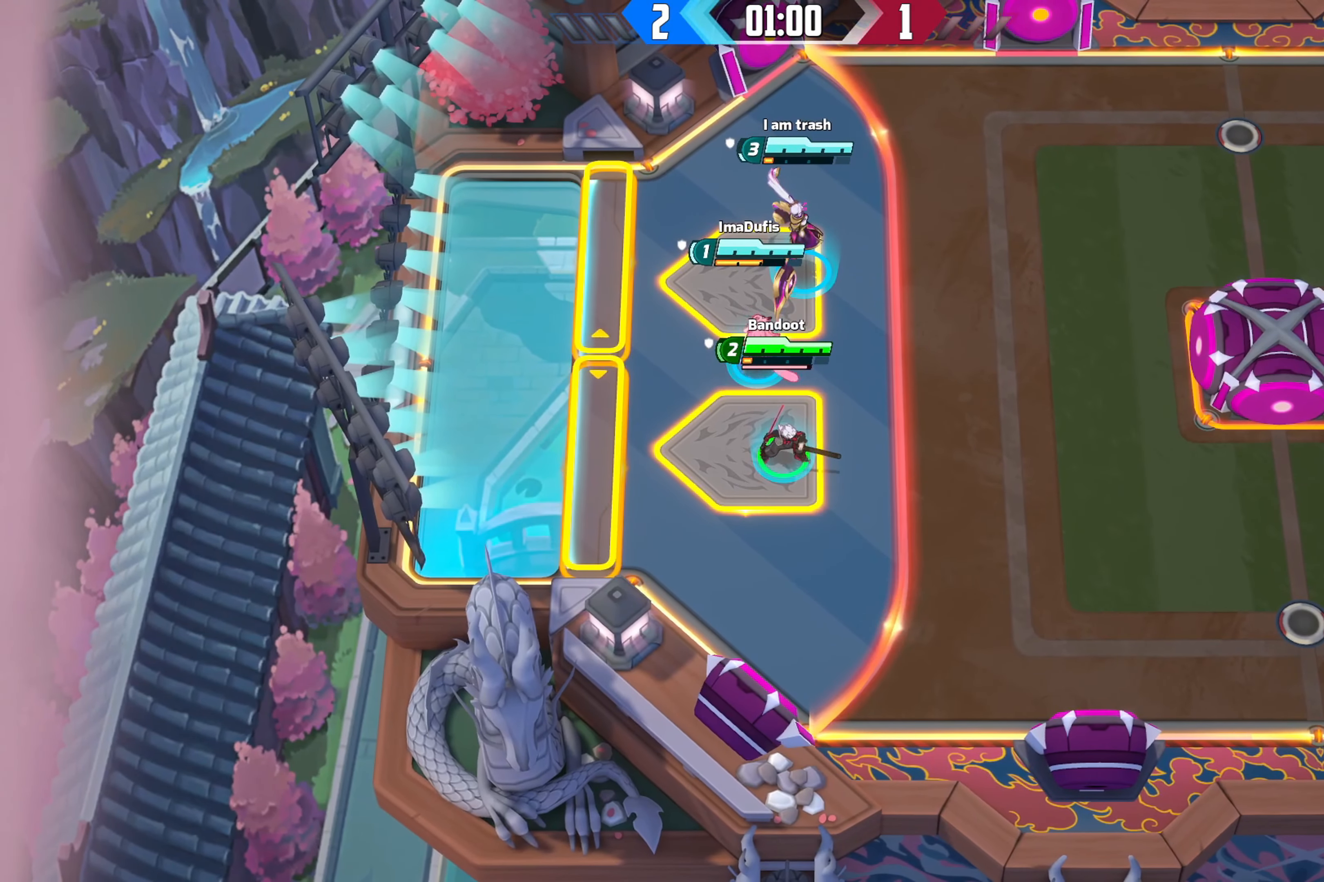
{"buttons": [], "left_stick": "center", "right_stick": "center", "events": []}
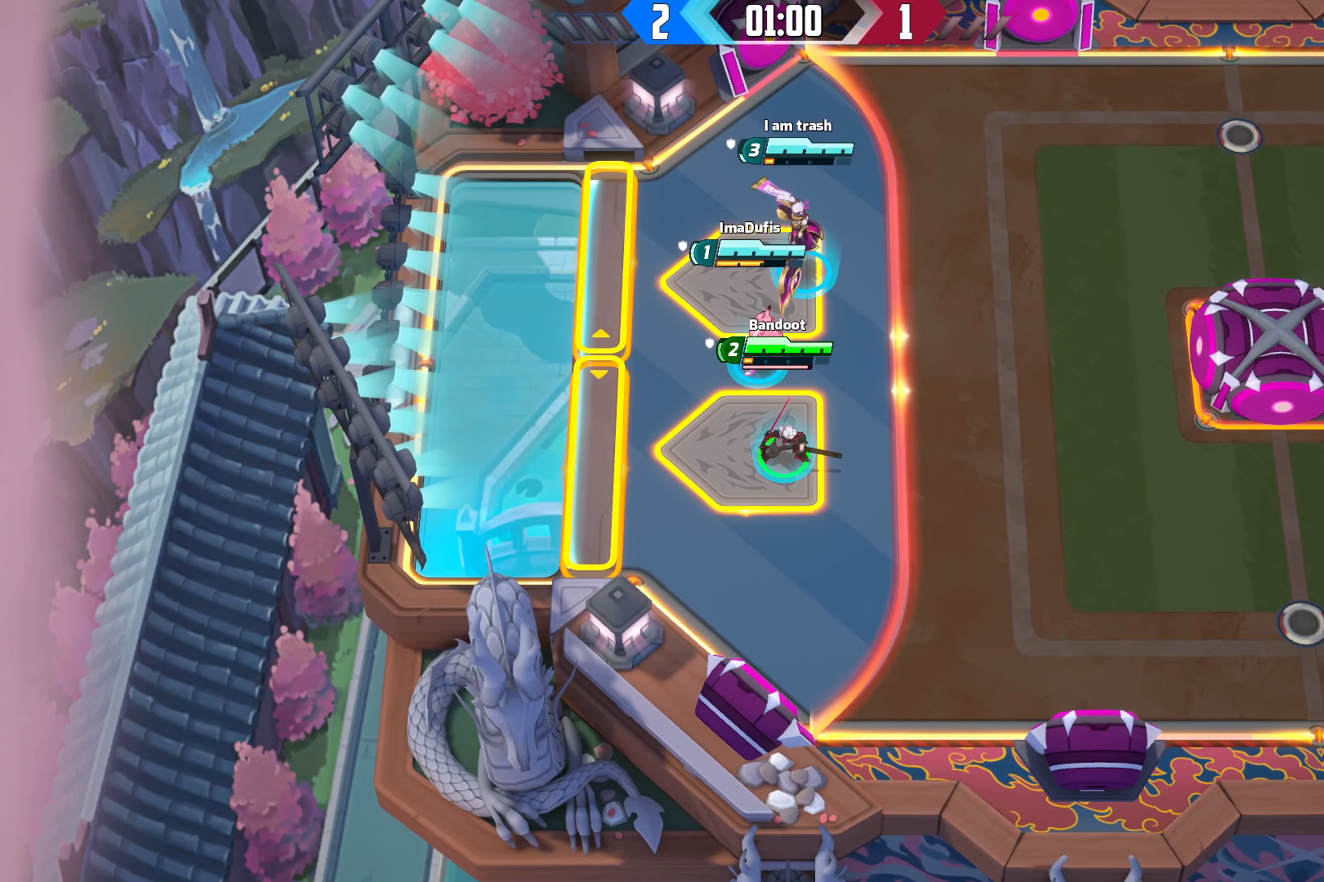
{"buttons": [], "left_stick": "down", "right_stick": "center", "events": [[450, "left_stick", "down"]]}
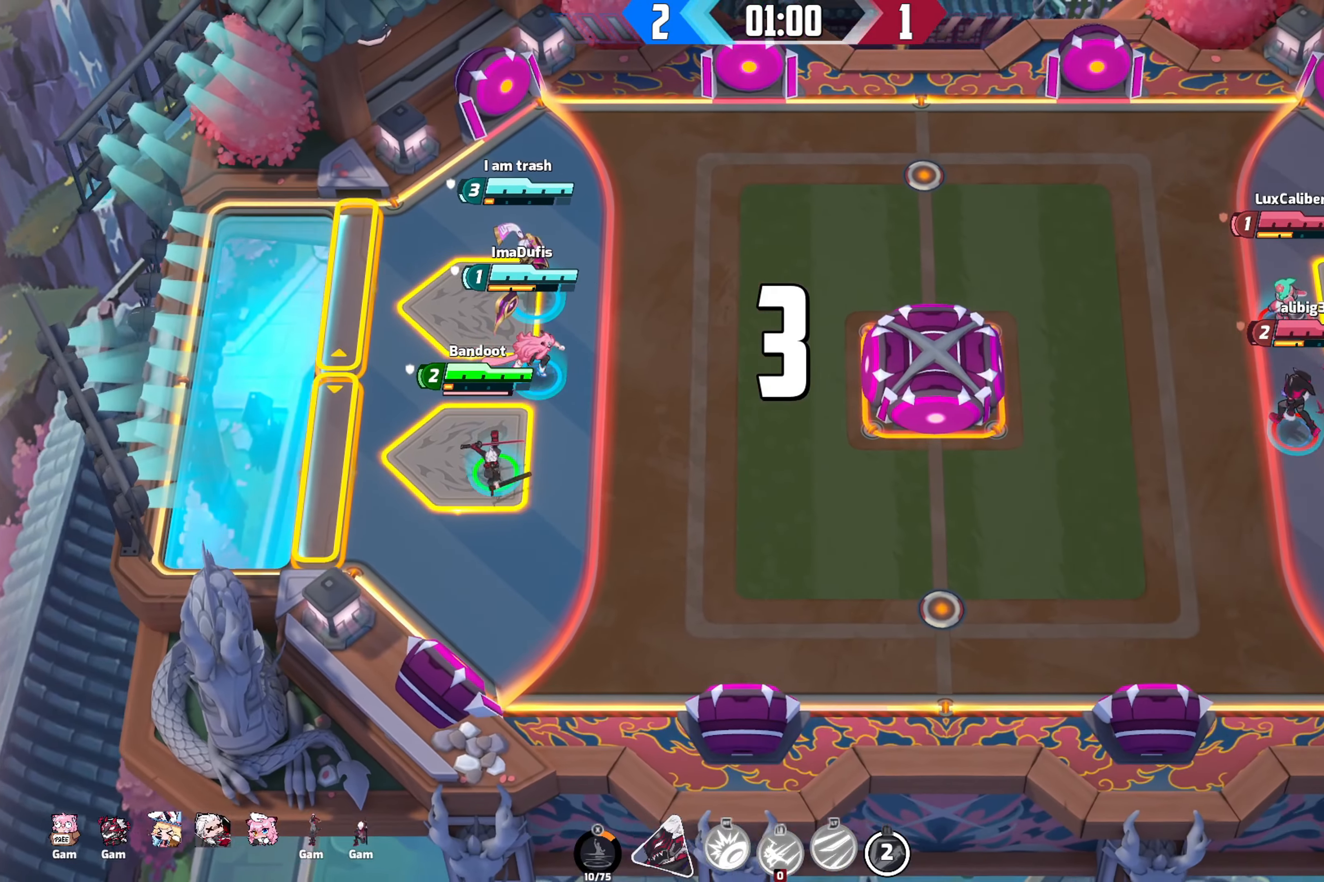
{"buttons": [], "left_stick": "down-right", "right_stick": "center", "events": [[334, "left_stick", "down-right"]]}